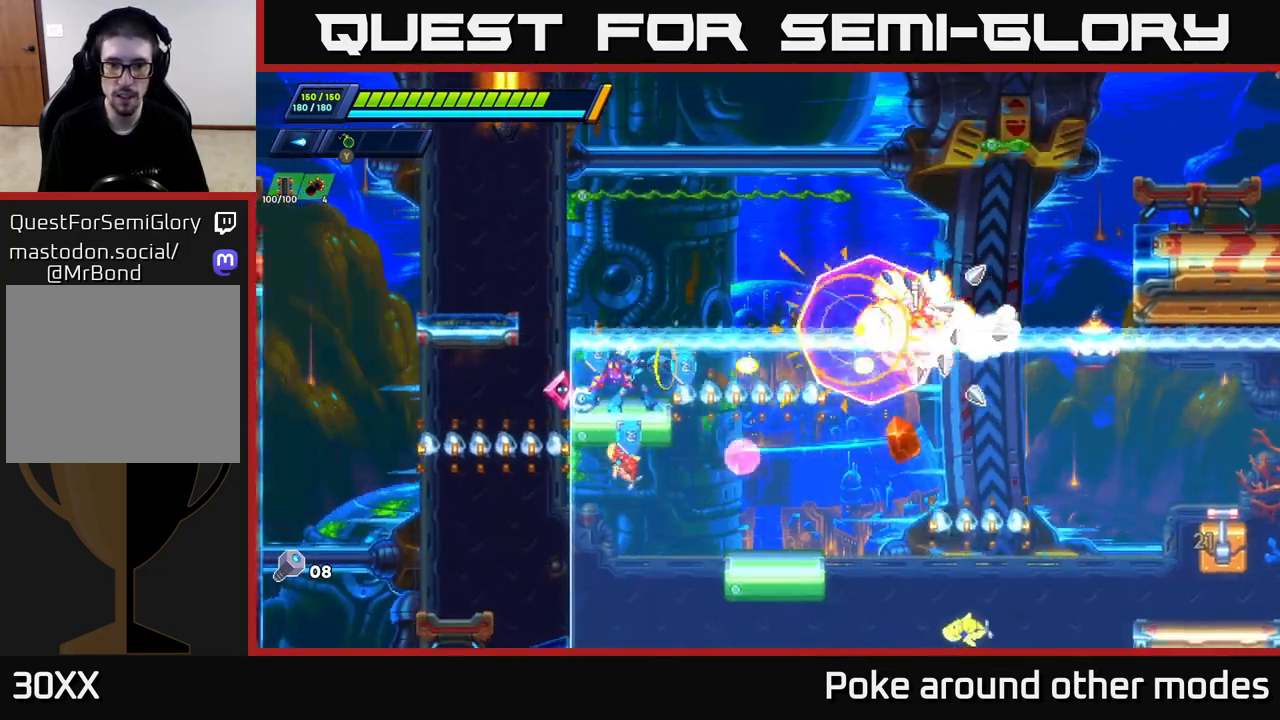
Gameplay with a controller (Xbox layout); each line is a JSON object with the inputs held at the frame after it. "events" lists button and stick changes between this image and that frame as [ms after this image, input, new state], when the widget could be followed in between.
{"buttons": [], "left_stick": "center", "right_stick": "center", "events": [[33, "X", "down"], [100, "X", "up"], [183, "X", "down"], [250, "A", "down"], [283, "X", "up"], [317, "left_stick", "right"], [433, "A", "up"], [467, "left_stick", "center"]]}
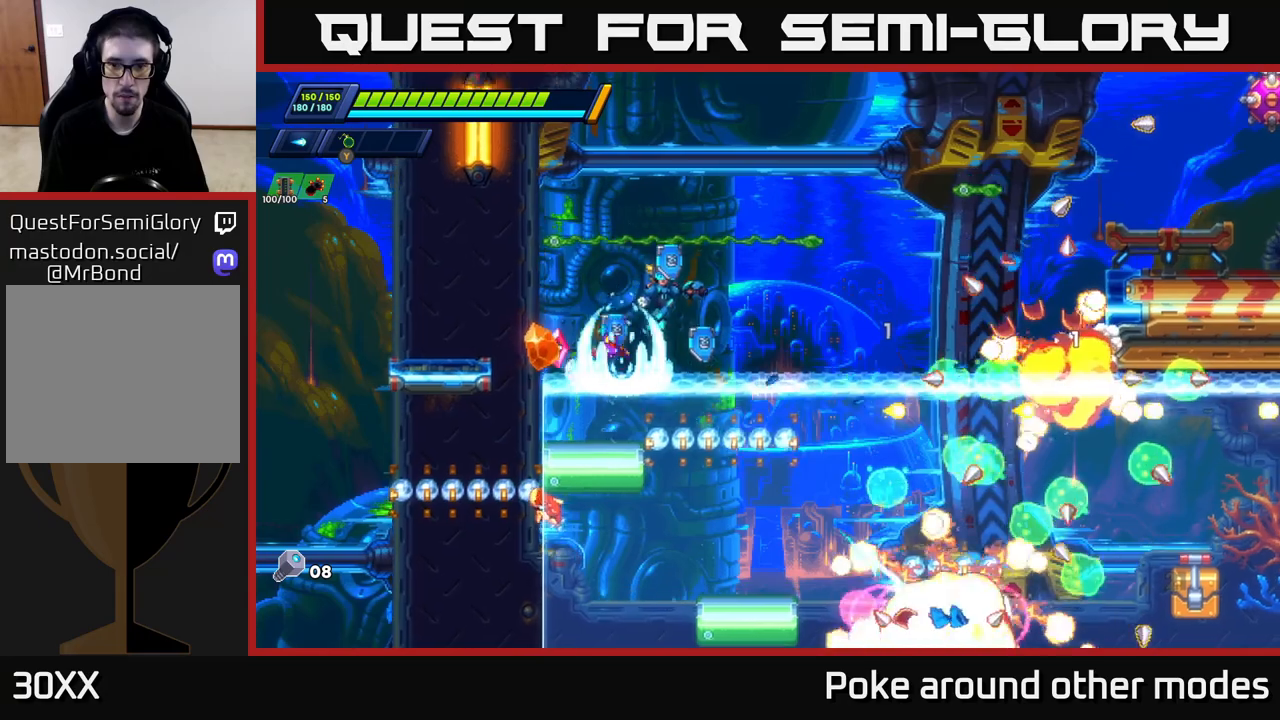
{"buttons": [], "left_stick": "center", "right_stick": "center", "events": [[33, "X", "down"], [100, "X", "up"], [150, "left_stick", "right"], [217, "X", "down"], [300, "X", "up"], [333, "left_stick", "center"], [383, "X", "down"], [483, "X", "up"]]}
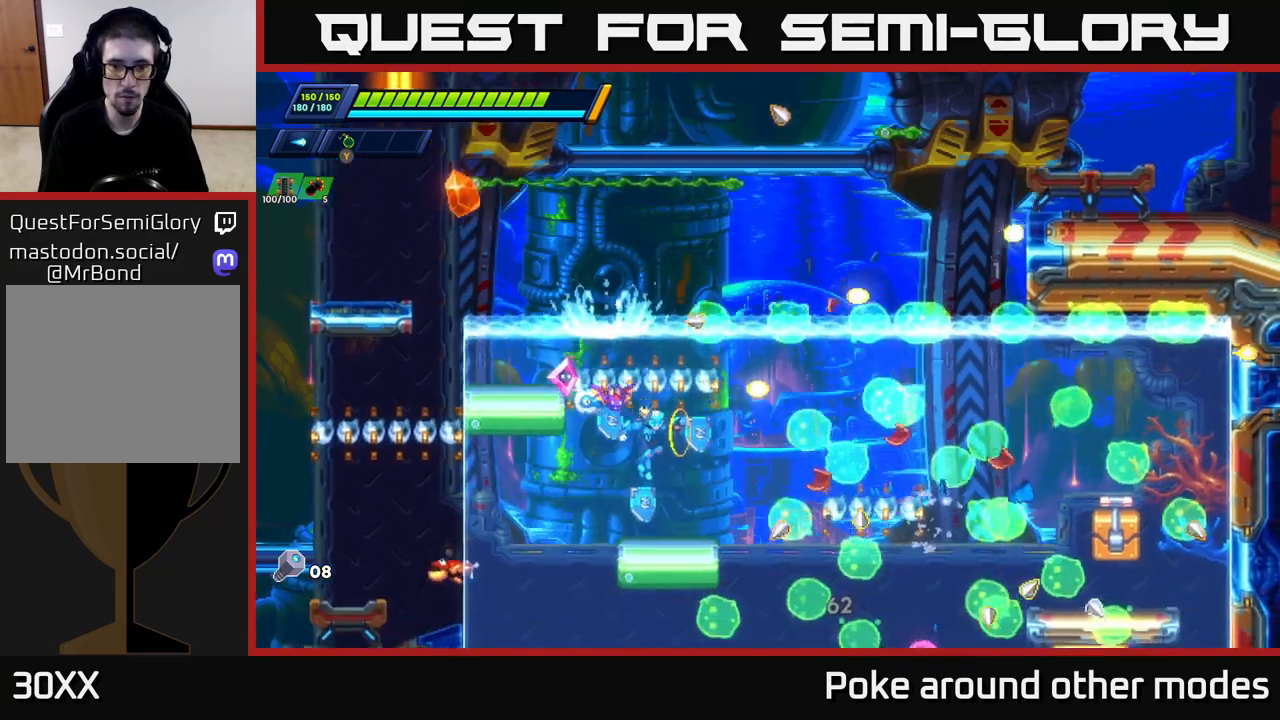
{"buttons": [], "left_stick": "center", "right_stick": "center", "events": [[50, "left_stick", "left"], [133, "X", "down"], [183, "left_stick", "center"], [217, "X", "up"], [300, "X", "down"], [383, "X", "up"]]}
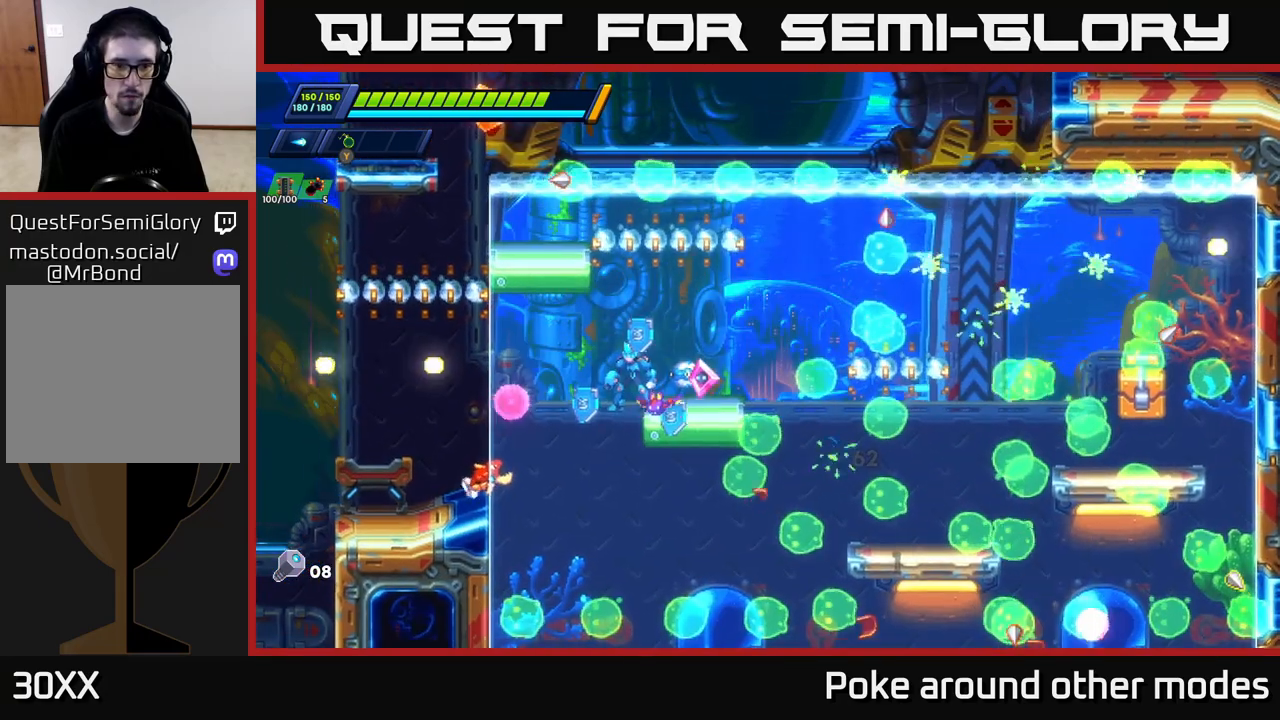
{"buttons": [], "left_stick": "center", "right_stick": "center", "events": []}
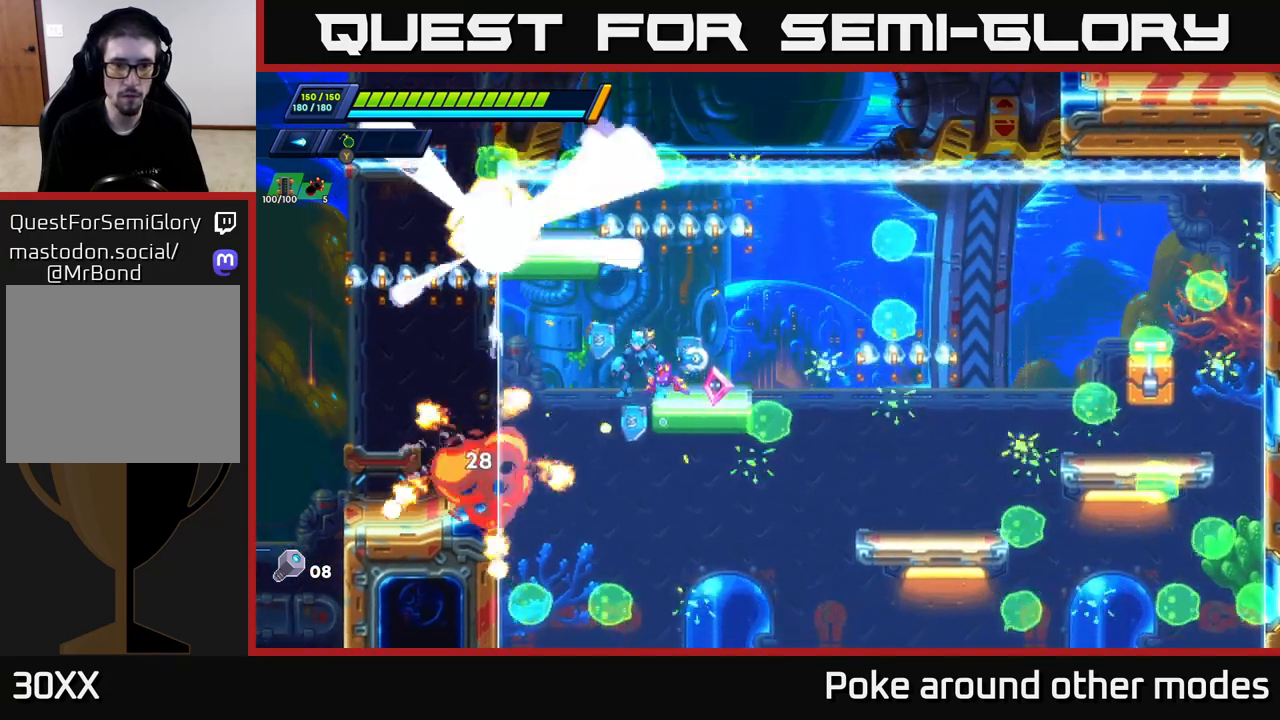
{"buttons": [], "left_stick": "center", "right_stick": "center", "events": [[117, "left_stick", "right"], [300, "left_stick", "center"]]}
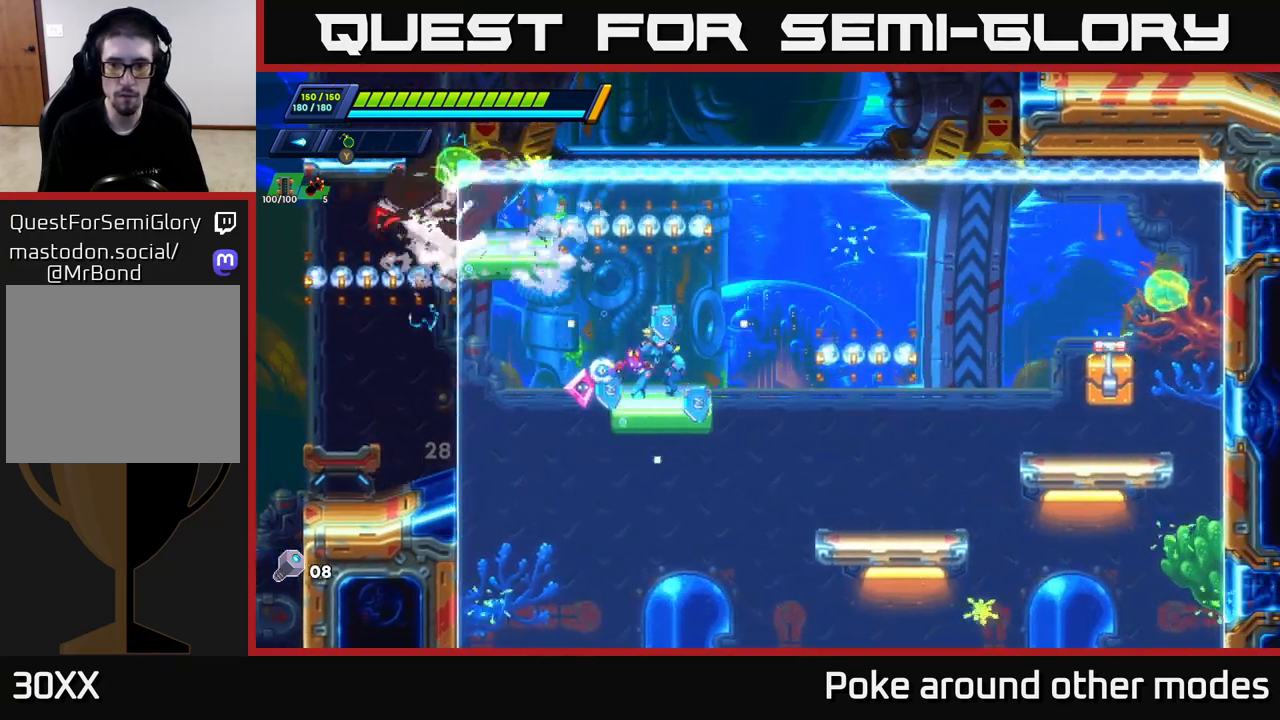
{"buttons": [], "left_stick": "right", "right_stick": "center", "events": [[83, "left_stick", "right"]]}
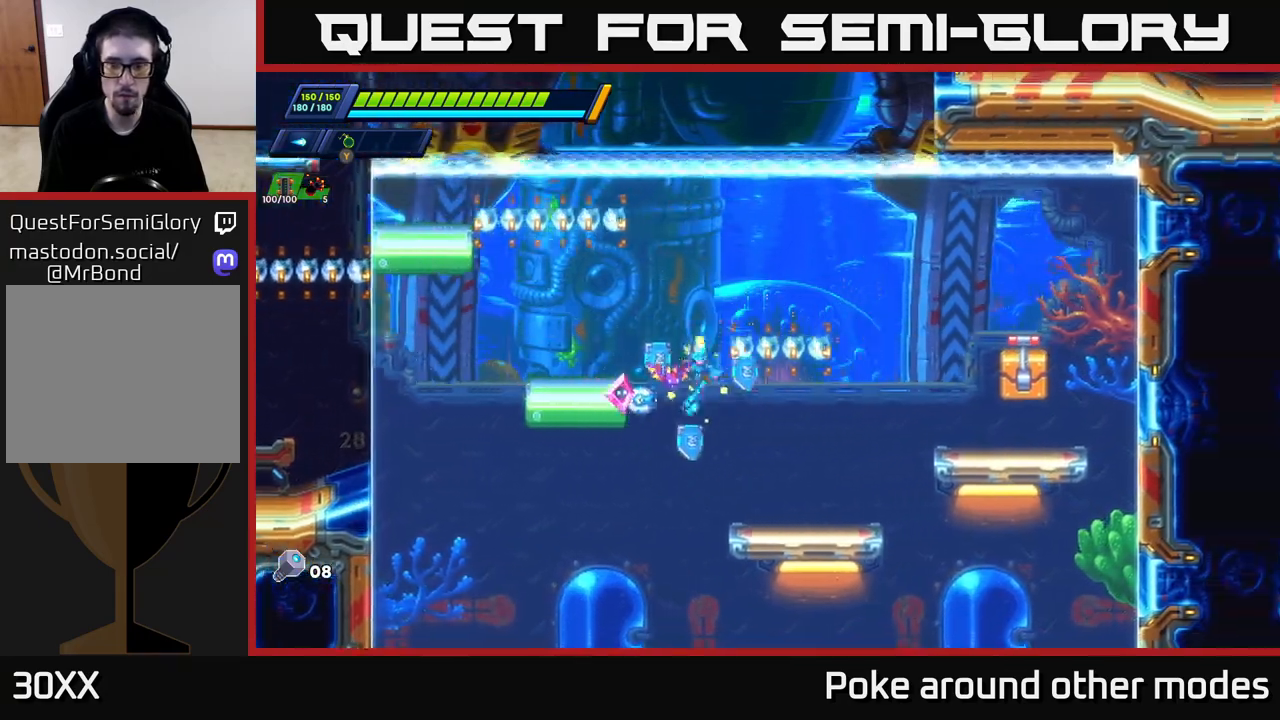
{"buttons": [], "left_stick": "center", "right_stick": "center", "events": [[167, "left_stick", "center"], [233, "right_stick", "down"], [400, "right_stick", "center"]]}
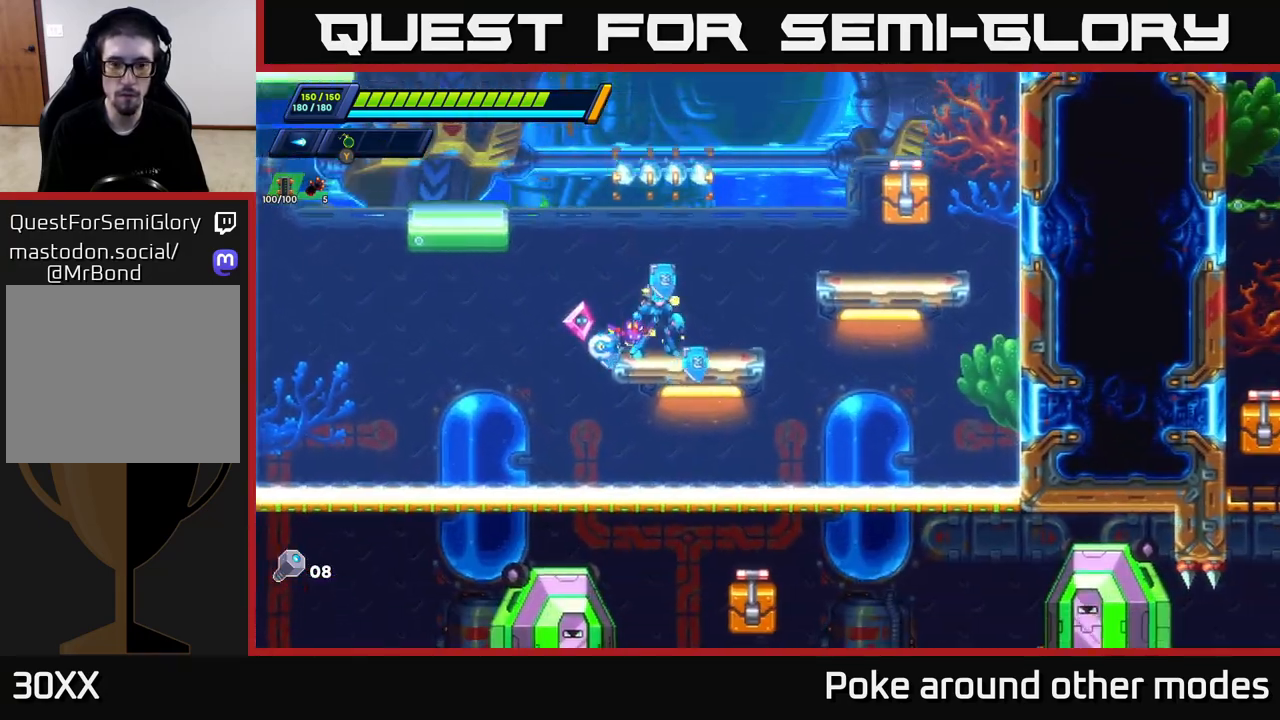
{"buttons": [], "left_stick": "right", "right_stick": "center", "events": [[33, "left_stick", "right"], [183, "A", "down"], [200, "R2", "down"], [467, "A", "up"], [483, "R2", "up"]]}
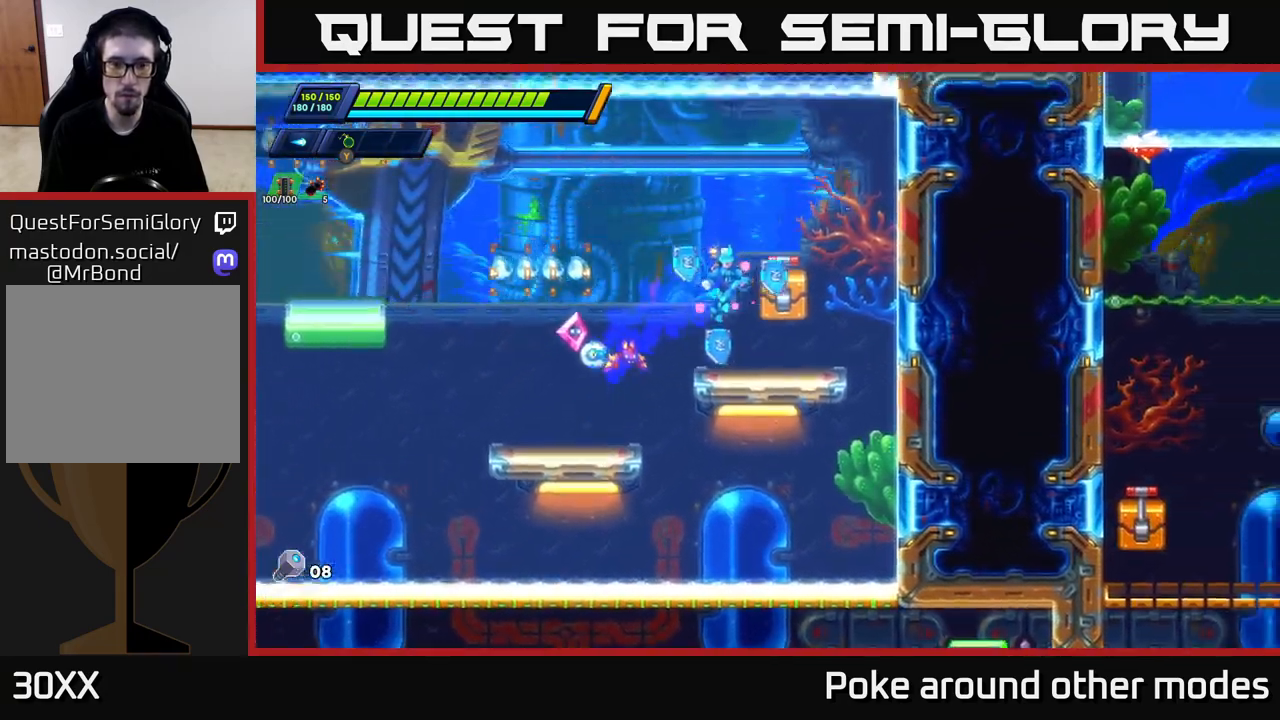
{"buttons": [], "left_stick": "center", "right_stick": "center", "events": [[83, "B", "down"], [150, "left_stick", "left"], [167, "B", "up"], [267, "left_stick", "center"]]}
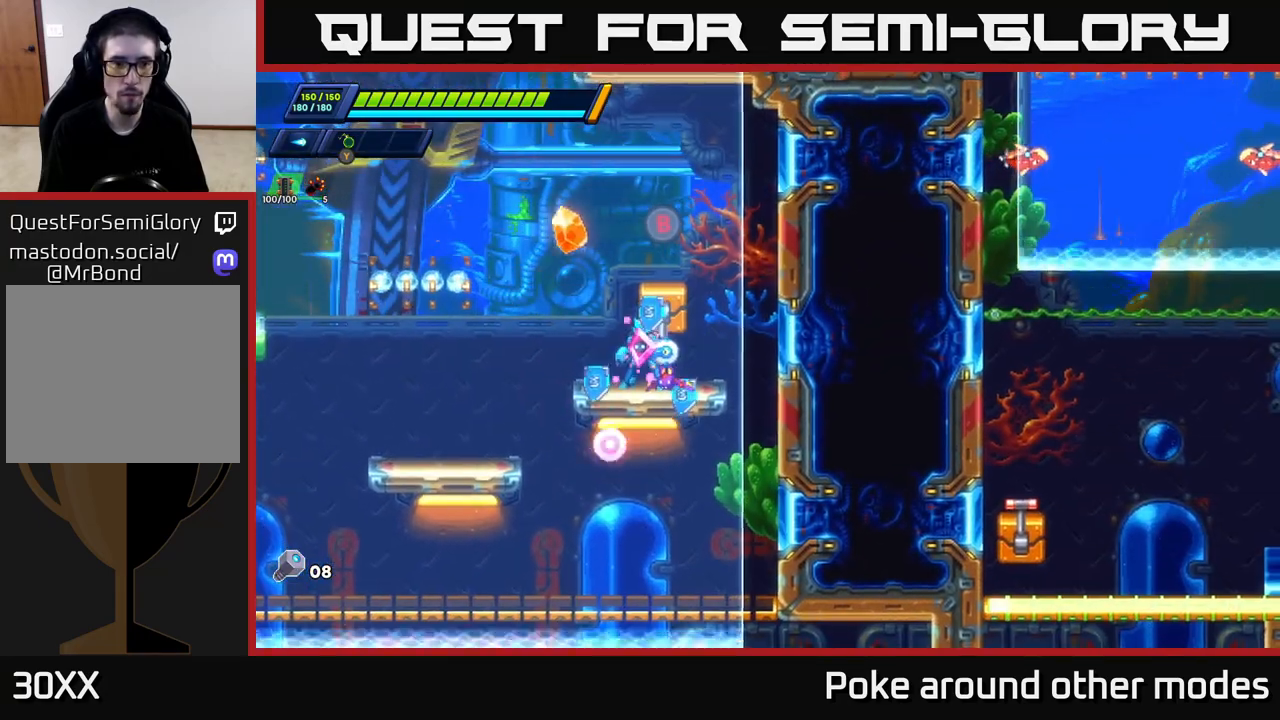
{"buttons": [], "left_stick": "center", "right_stick": "center", "events": [[333, "left_stick", "left"], [433, "left_stick", "center"]]}
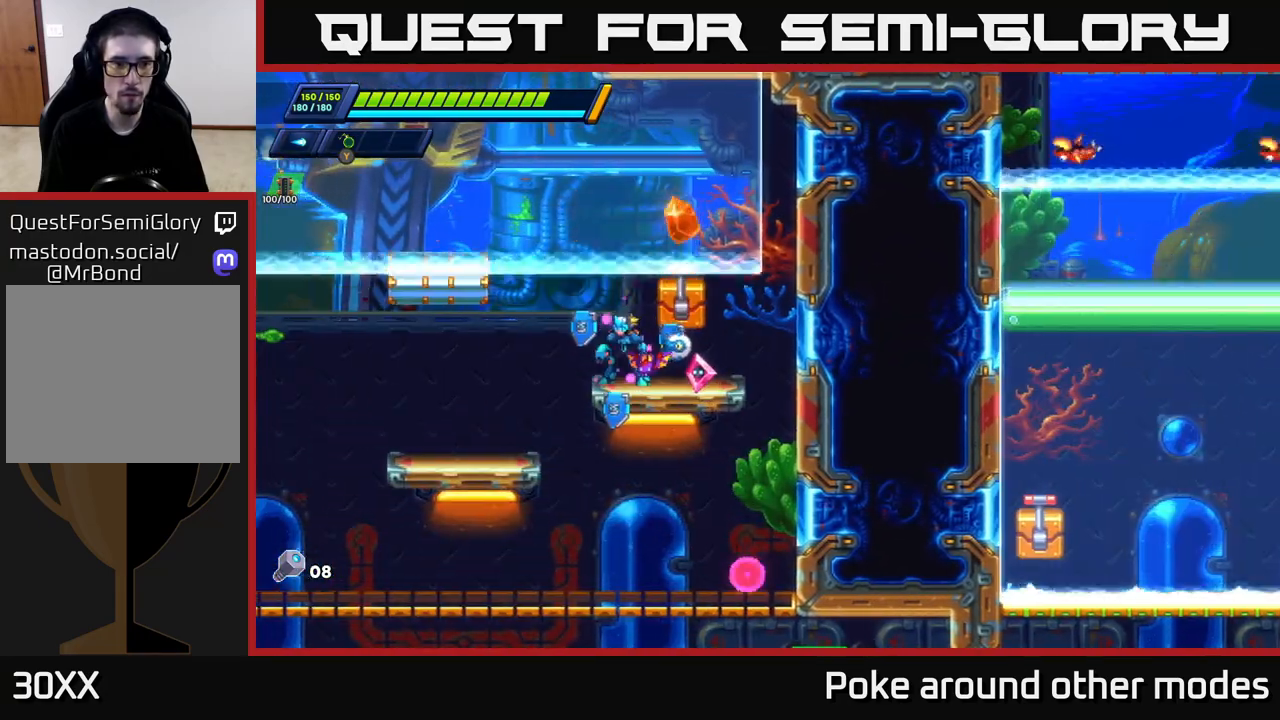
{"buttons": ["A", "R2"], "left_stick": "left", "right_stick": "center", "events": [[383, "A", "down"], [383, "left_stick", "left"], [400, "R2", "down"]]}
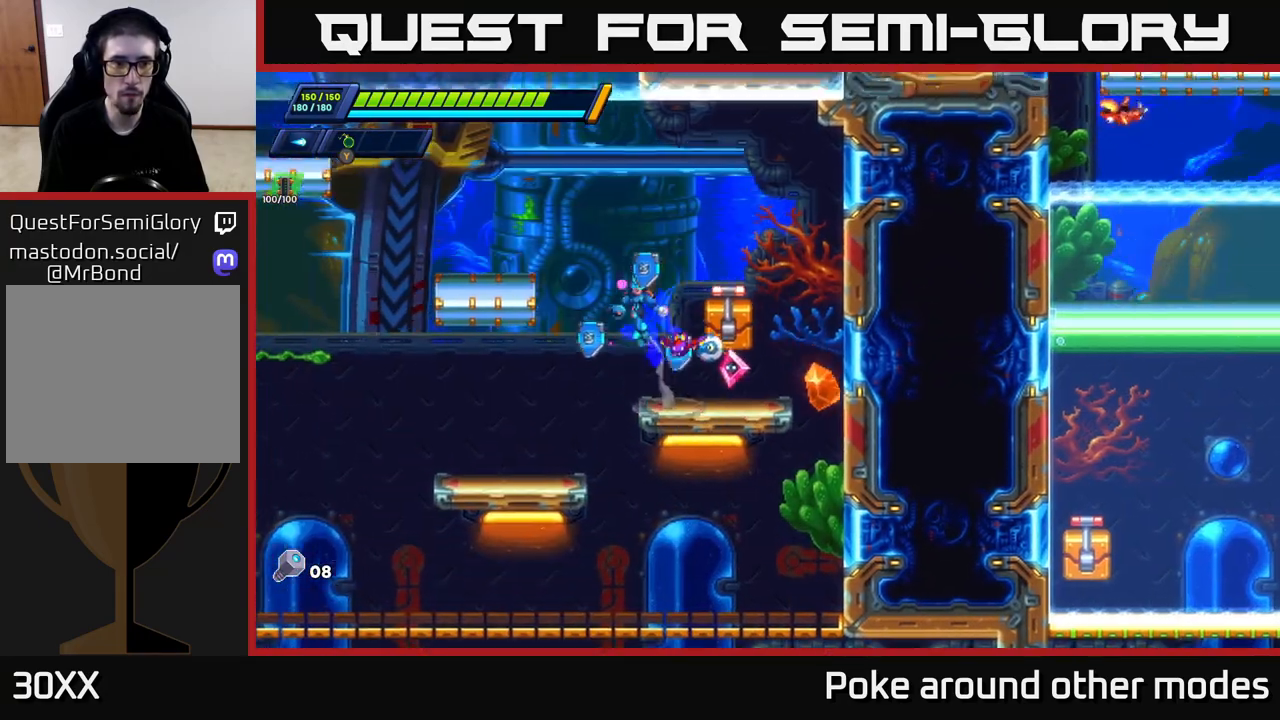
{"buttons": ["A", "R2"], "left_stick": "left", "right_stick": "center", "events": [[250, "A", "up"], [250, "R2", "up"], [250, "left_stick", "center"], [417, "A", "down"], [417, "R2", "down"], [450, "left_stick", "left"]]}
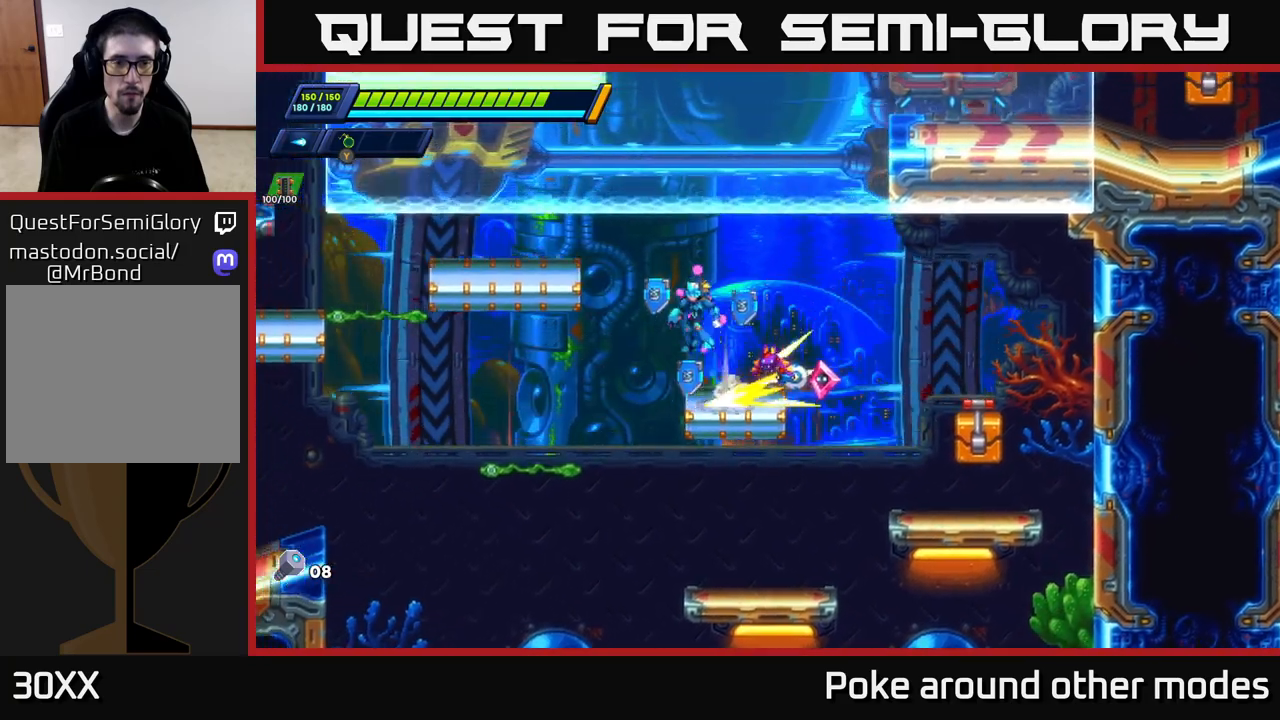
{"buttons": [], "left_stick": "center", "right_stick": "center", "events": [[267, "R2", "up"], [283, "A", "up"], [317, "left_stick", "center"]]}
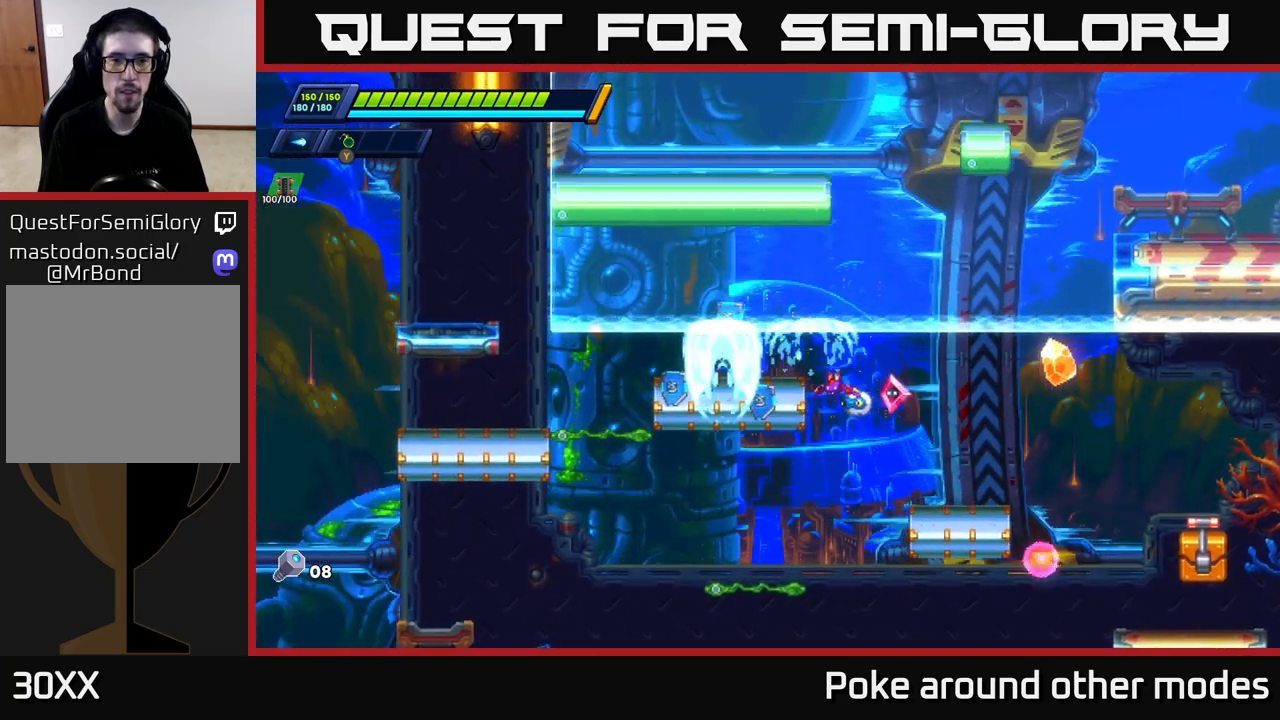
{"buttons": ["R2"], "left_stick": "left", "right_stick": "center", "events": [[150, "left_stick", "left"], [300, "A", "down"], [300, "R2", "down"], [483, "A", "up"]]}
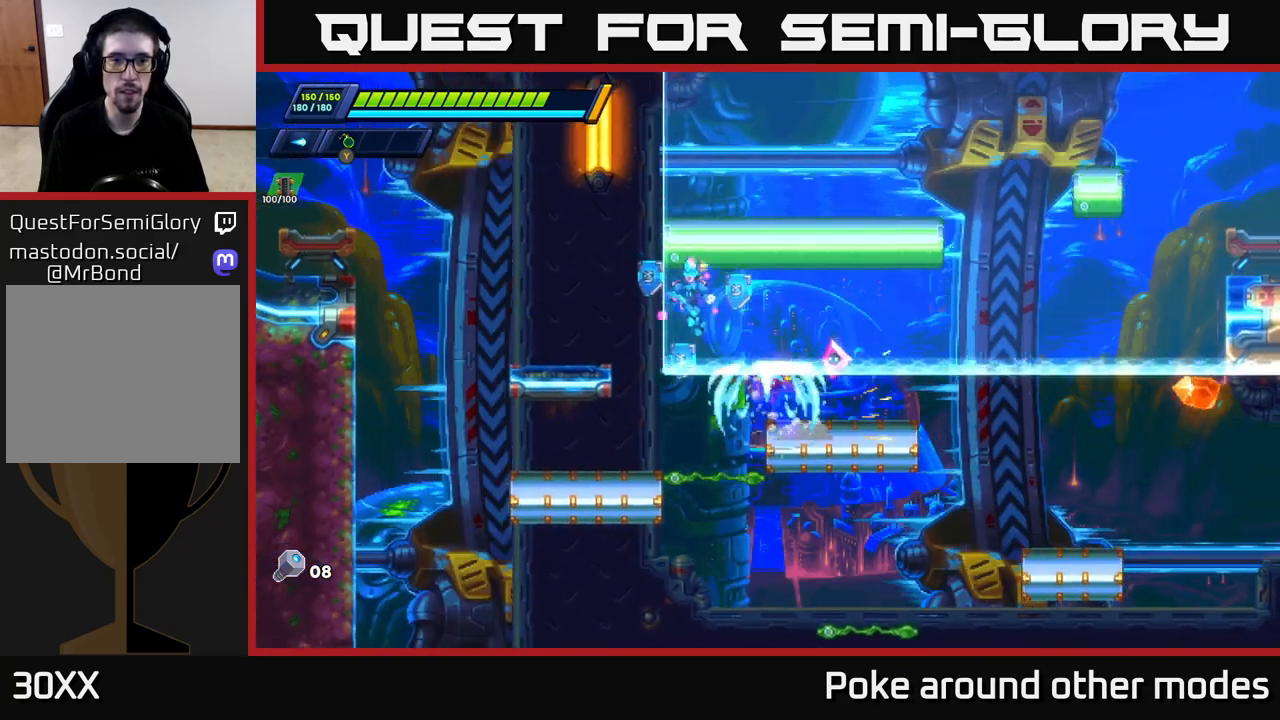
{"buttons": ["A", "R2"], "left_stick": "right", "right_stick": "center", "events": [[17, "R2", "up"], [233, "left_stick", "center"], [300, "left_stick", "right"], [333, "A", "down"], [333, "R2", "down"]]}
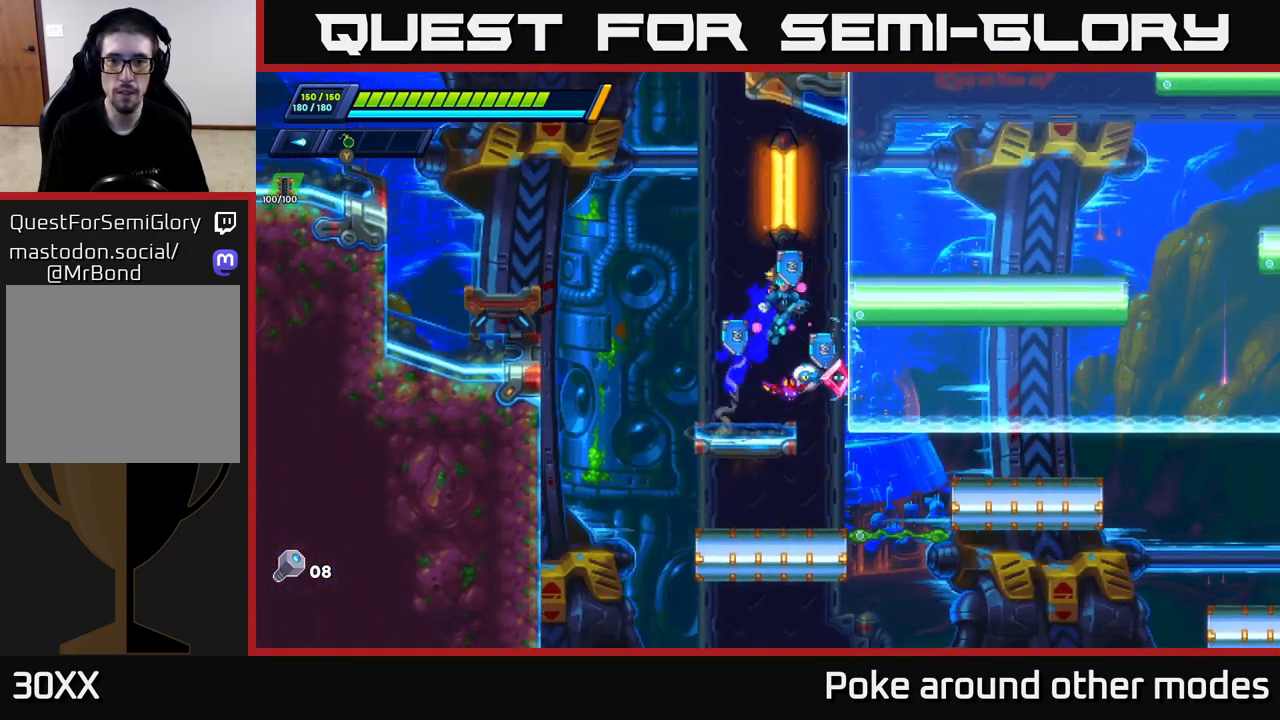
{"buttons": [], "left_stick": "right", "right_stick": "center", "events": [[17, "A", "up"], [133, "A", "down"], [317, "A", "up"], [317, "R2", "up"]]}
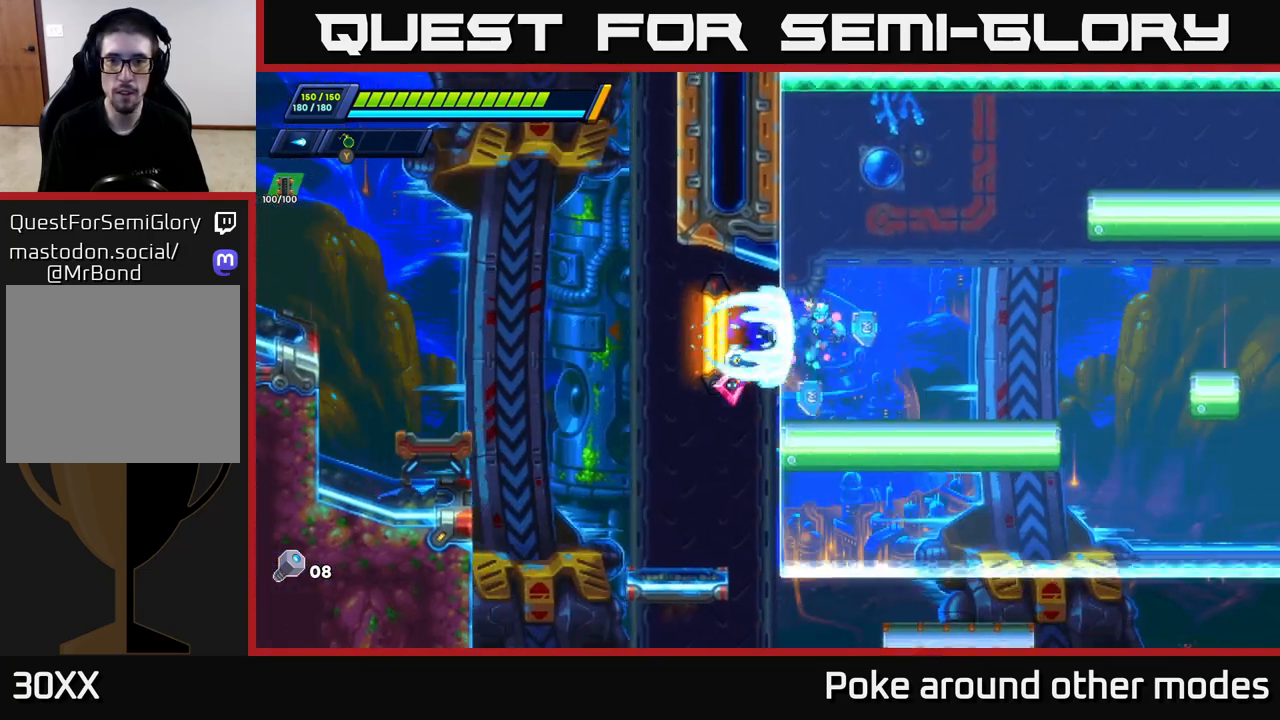
{"buttons": ["A", "R2"], "left_stick": "left", "right_stick": "center", "events": [[200, "R2", "down"], [217, "A", "down"], [267, "left_stick", "left"]]}
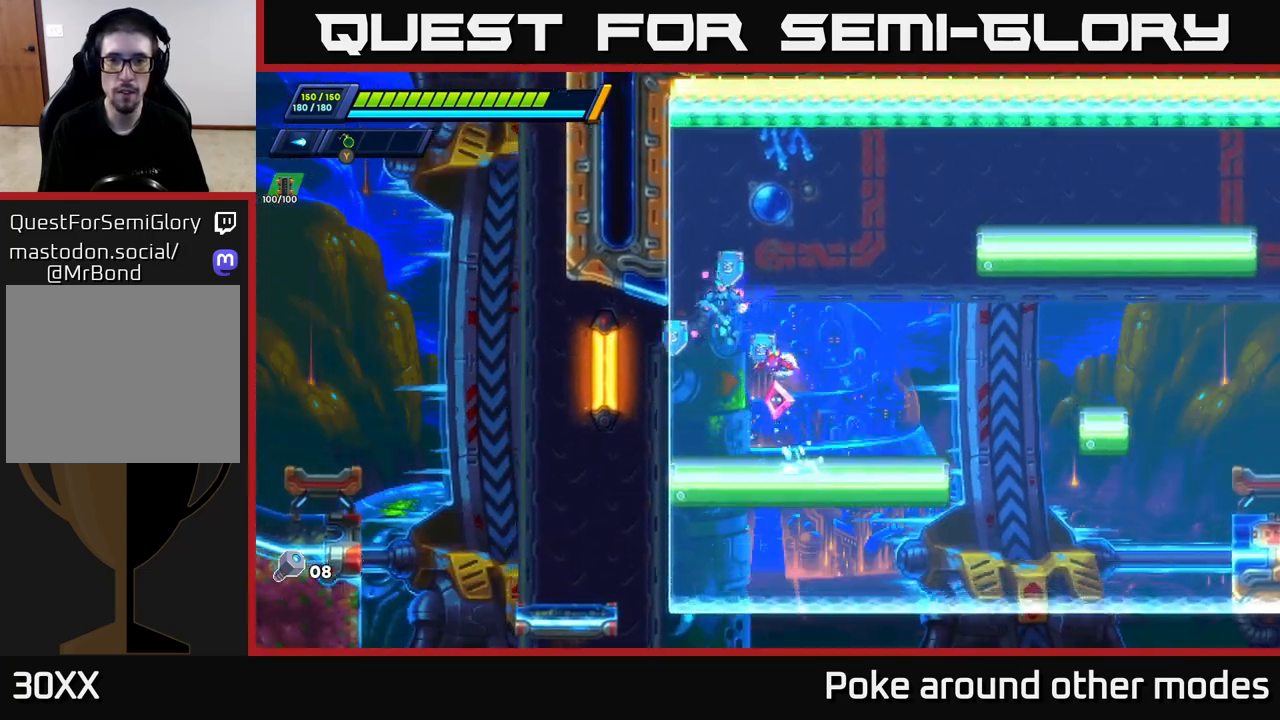
{"buttons": [], "left_stick": "center", "right_stick": "center", "events": [[17, "A", "up"], [67, "A", "down"], [317, "left_stick", "right"], [400, "A", "up"], [450, "left_stick", "center"], [467, "R2", "up"]]}
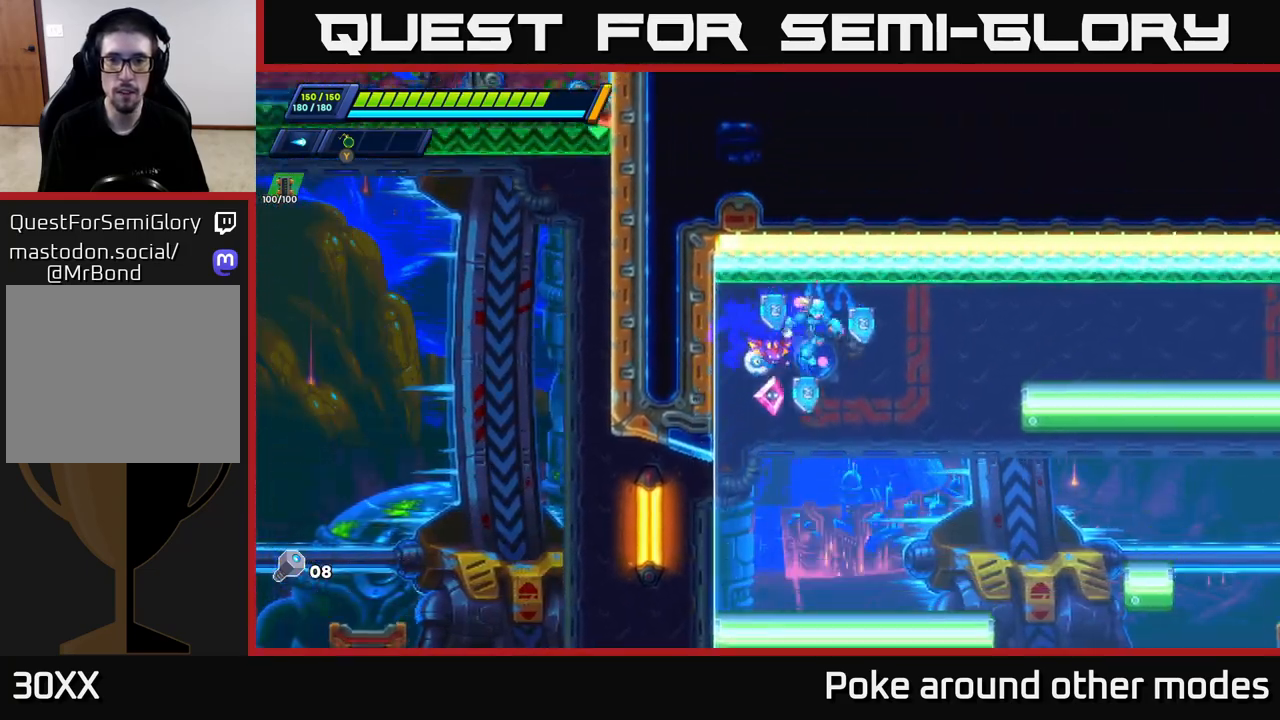
{"buttons": [], "left_stick": "right", "right_stick": "center", "events": [[17, "left_stick", "left"], [117, "left_stick", "center"], [167, "left_stick", "right"], [350, "left_stick", "center"], [417, "left_stick", "right"]]}
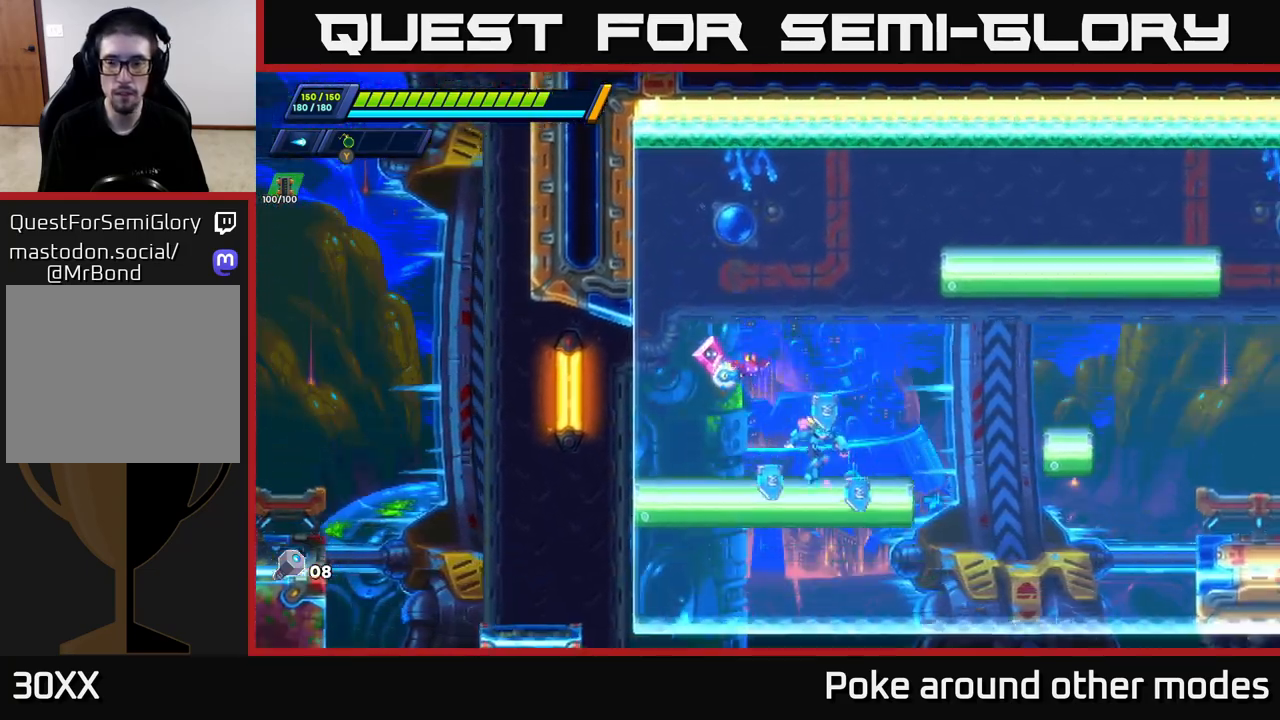
{"buttons": ["R2"], "left_stick": "right", "right_stick": "center", "events": [[33, "R2", "down"], [250, "A", "down"], [433, "A", "up"]]}
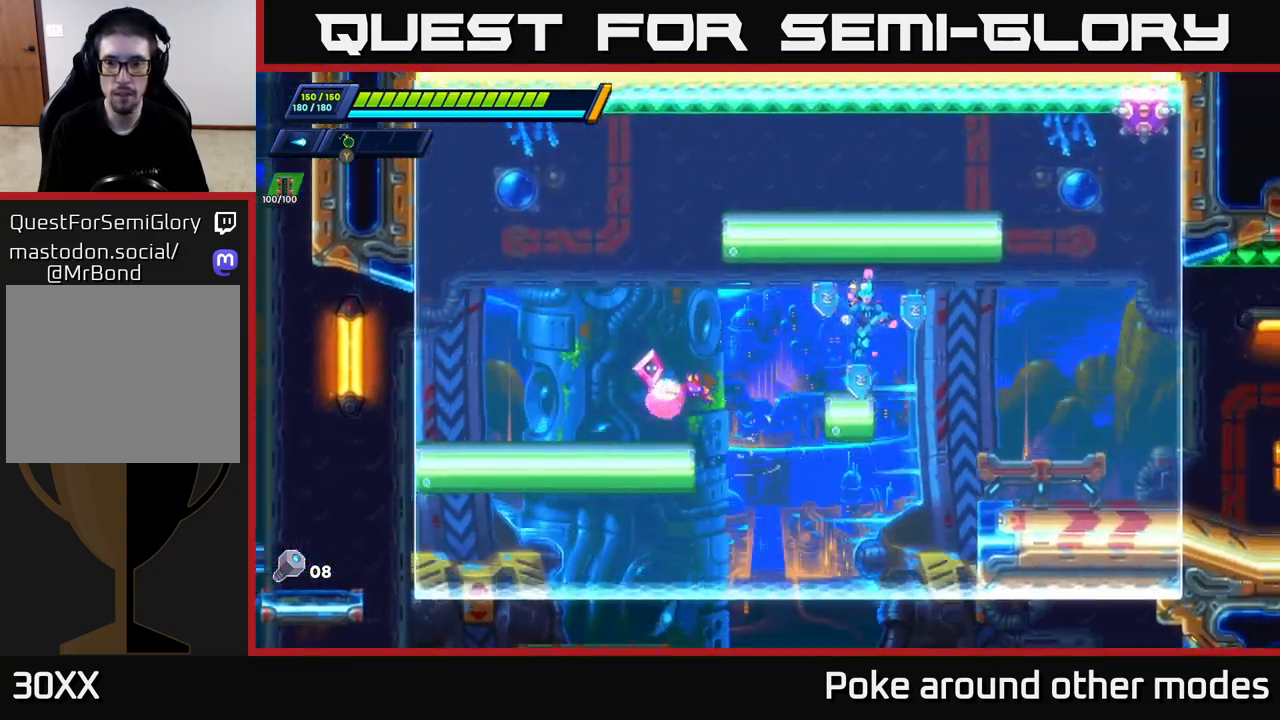
{"buttons": [], "left_stick": "right", "right_stick": "center", "events": [[67, "R2", "up"]]}
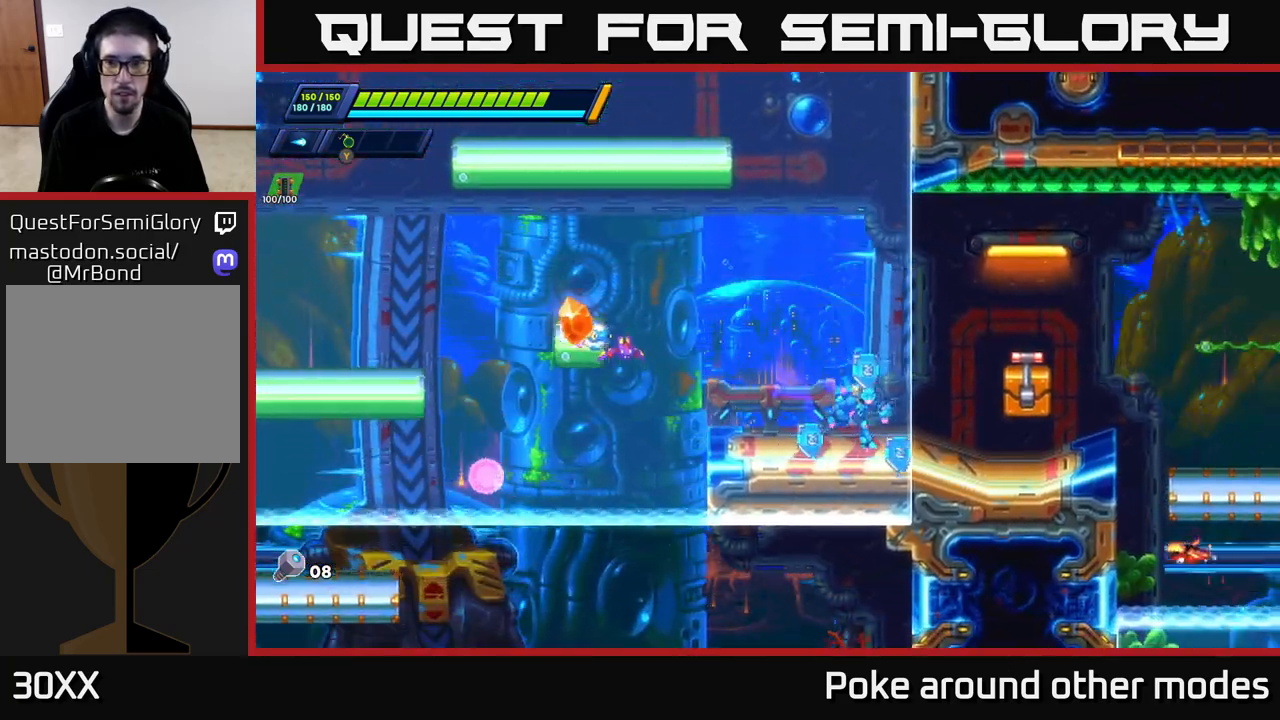
{"buttons": [], "left_stick": "center", "right_stick": "center", "events": [[17, "A", "down"], [17, "R2", "down"], [167, "R2", "up"], [267, "A", "up"], [317, "left_stick", "center"]]}
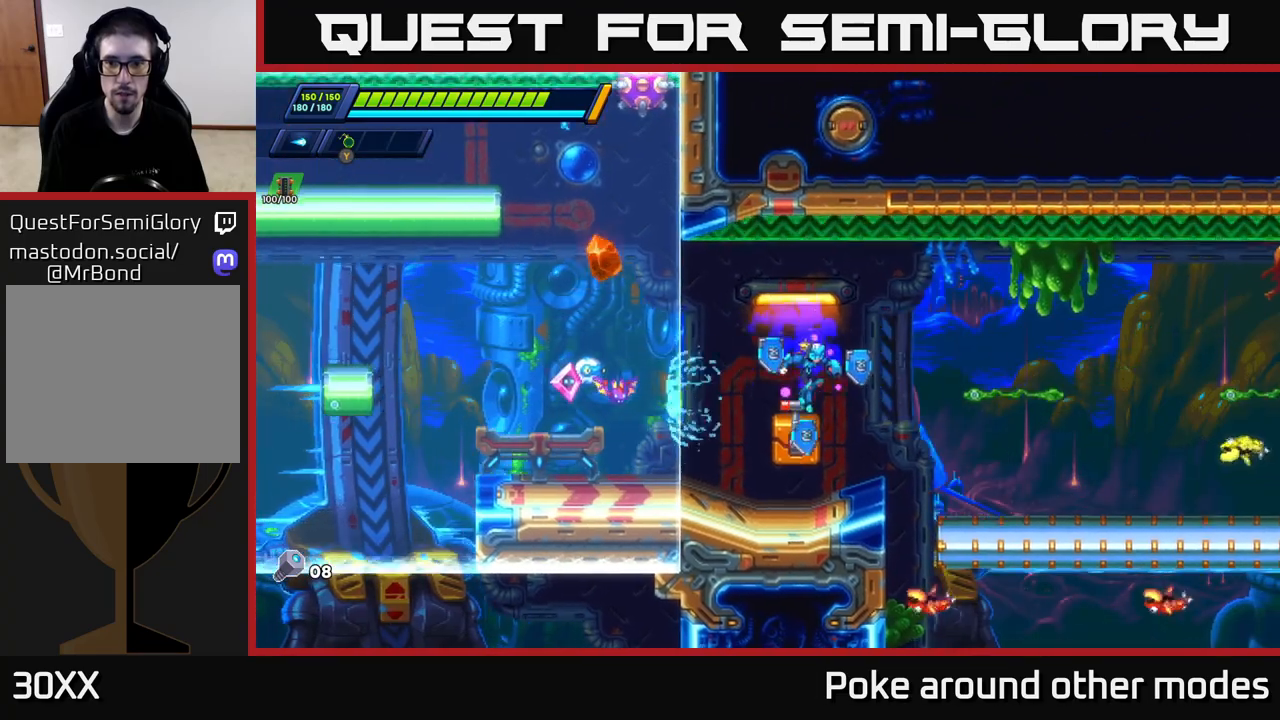
{"buttons": [], "left_stick": "center", "right_stick": "center", "events": [[200, "B", "down"], [250, "left_stick", "right"], [300, "B", "up"], [383, "left_stick", "center"]]}
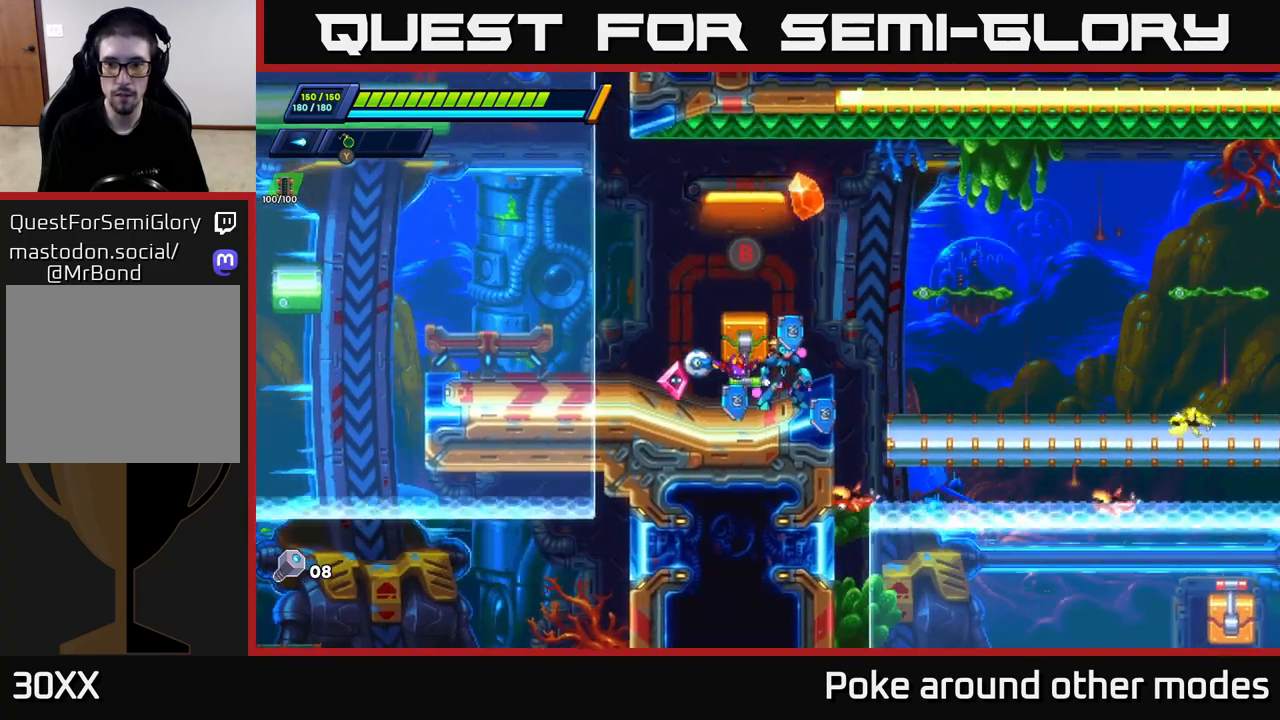
{"buttons": ["X"], "left_stick": "center", "right_stick": "center", "events": [[333, "X", "down"], [333, "left_stick", "right"], [417, "X", "up"], [450, "left_stick", "center"], [483, "X", "down"]]}
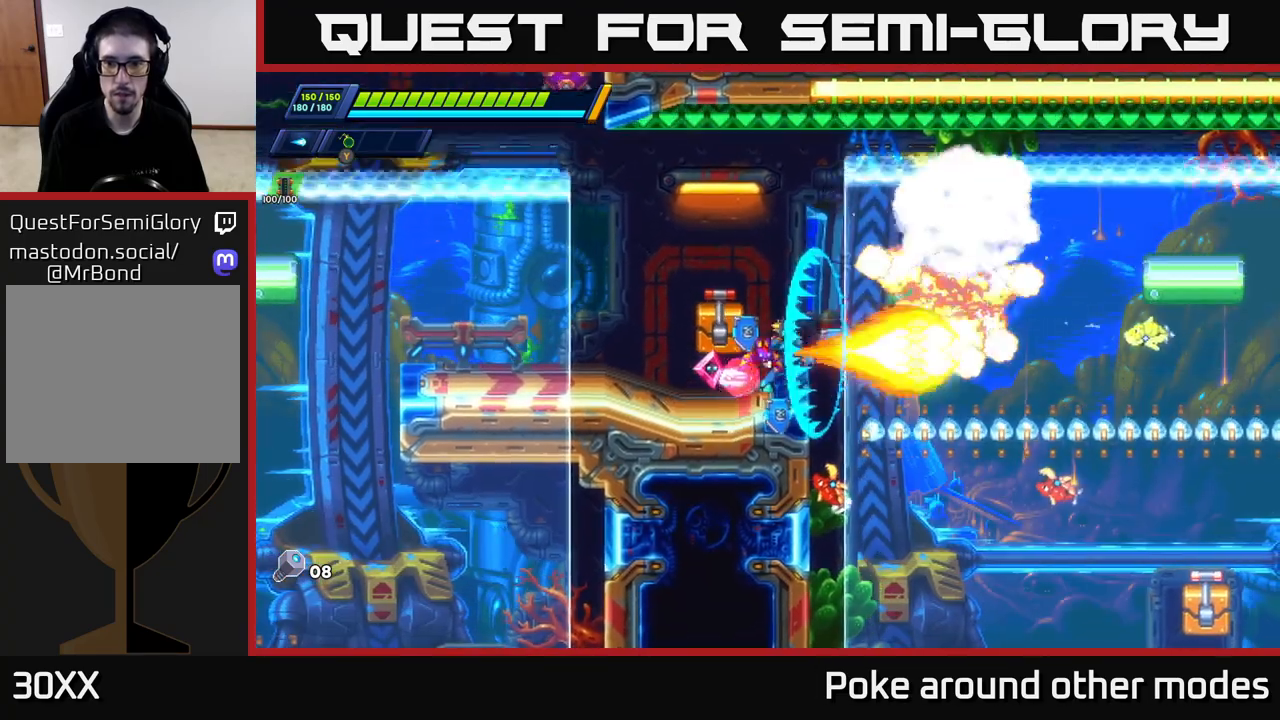
{"buttons": [], "left_stick": "left", "right_stick": "center", "events": [[33, "X", "up"], [100, "X", "down"], [183, "X", "up"], [217, "left_stick", "left"]]}
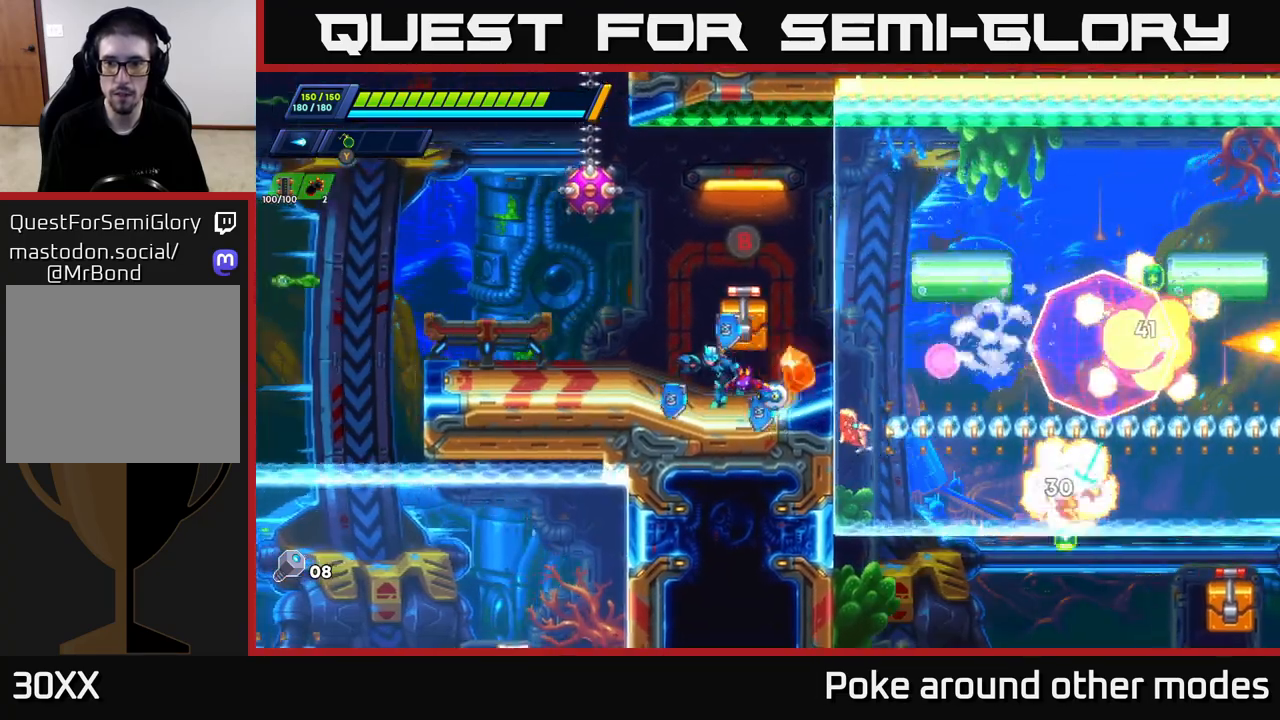
{"buttons": ["X"], "left_stick": "center", "right_stick": "center", "events": [[33, "left_stick", "right"], [100, "X", "down"], [150, "X", "up"], [200, "left_stick", "center"], [217, "X", "down"], [283, "X", "up"], [367, "X", "down"], [417, "X", "up"], [483, "X", "down"]]}
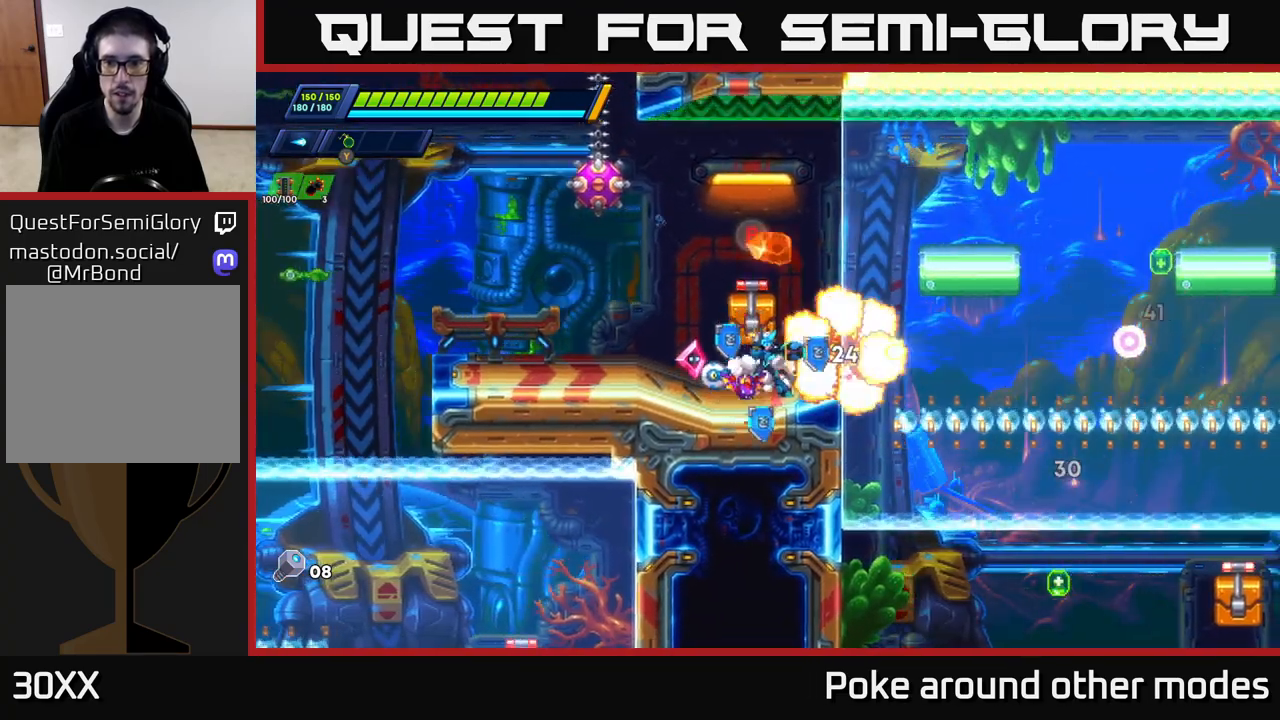
{"buttons": ["A", "R2"], "left_stick": "right", "right_stick": "center", "events": [[67, "X", "up"], [217, "left_stick", "right"], [333, "R2", "down"], [350, "A", "down"]]}
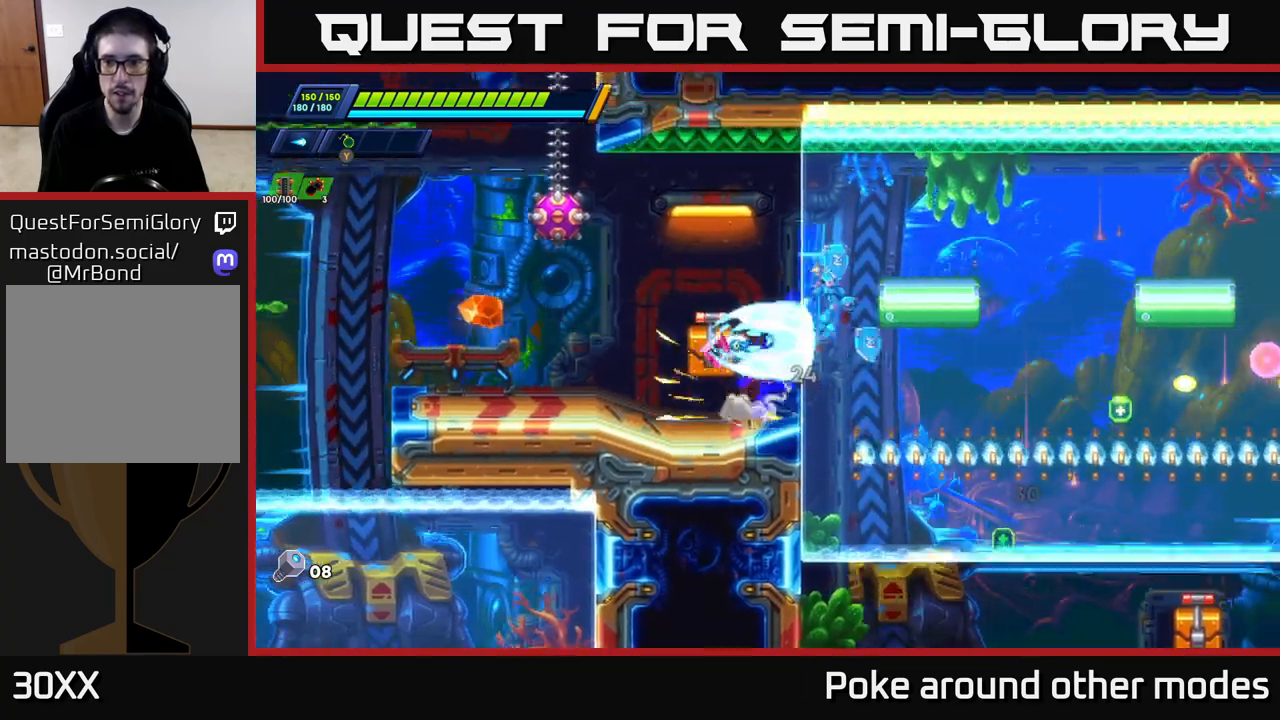
{"buttons": [], "left_stick": "right", "right_stick": "center", "events": [[167, "A", "up"], [183, "R2", "up"], [283, "A", "down"], [417, "A", "up"]]}
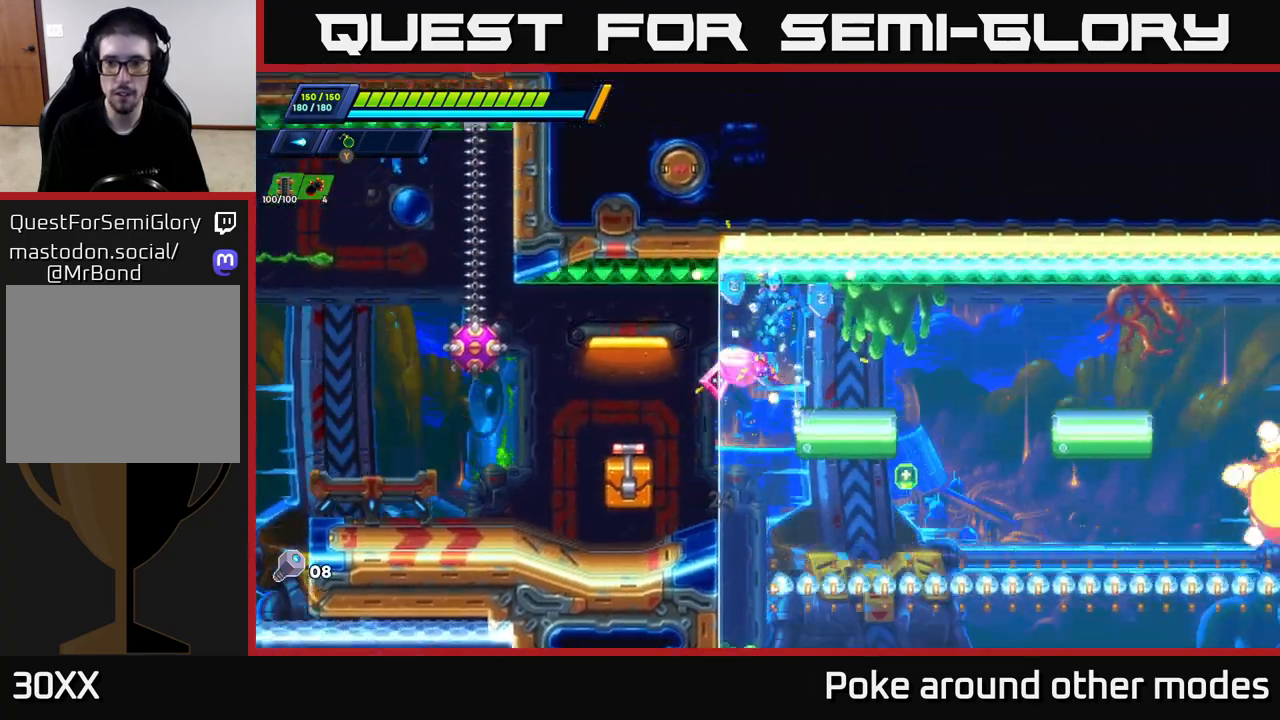
{"buttons": ["A", "R2"], "left_stick": "right", "right_stick": "center", "events": [[150, "left_stick", "center"], [233, "left_stick", "right"], [333, "R2", "down"], [450, "A", "down"]]}
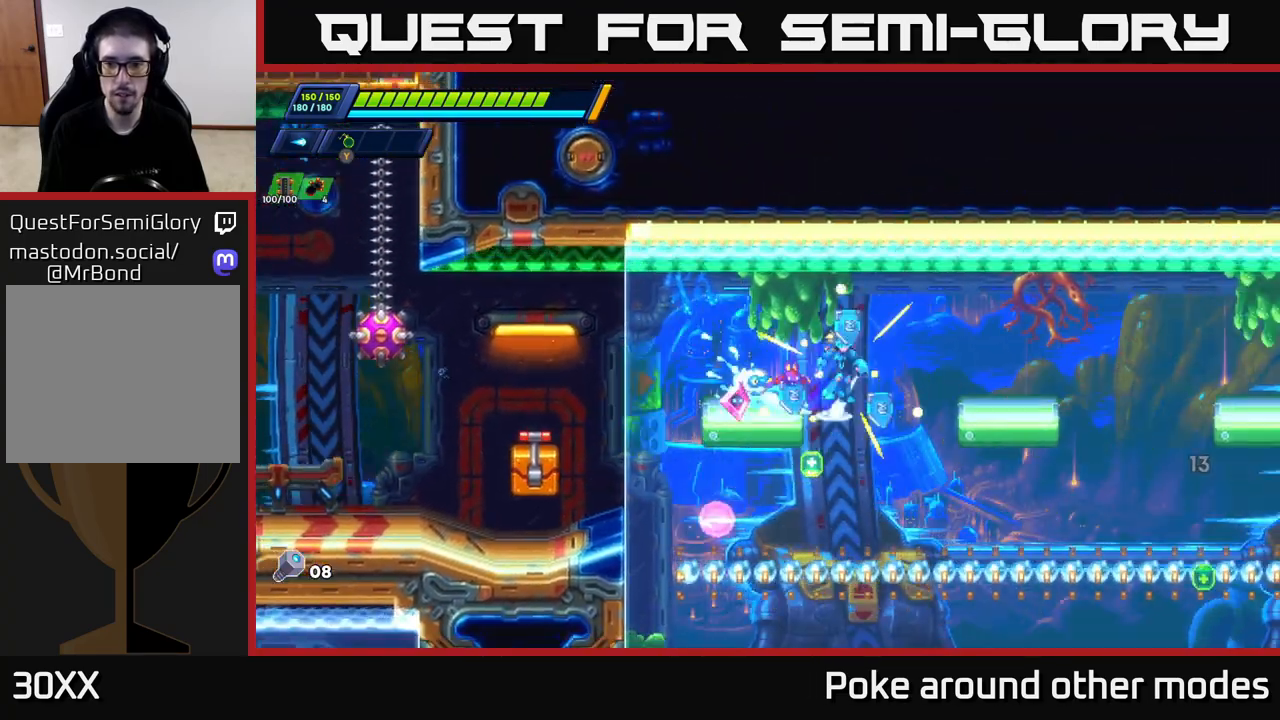
{"buttons": ["A", "R2"], "left_stick": "right", "right_stick": "center", "events": [[17, "A", "up"], [17, "R2", "up"], [417, "A", "down"], [433, "R2", "down"]]}